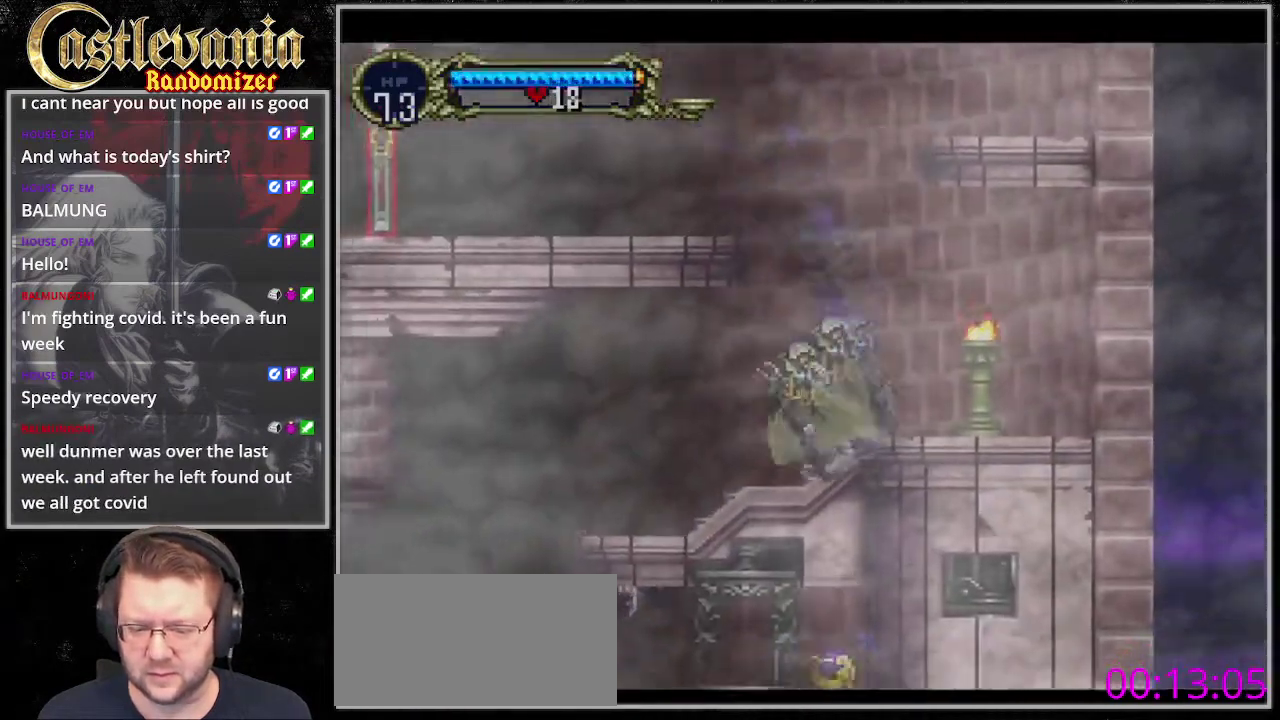
Gameplay with a controller (PlayStation layout); each line is a JSON object with the inputs held at the frame after it. "events" lists button and stick changes between this image and that frame as [ms after this image, input, new state], when the widget could be followed in between. Not read: DPAD_LEFT DPAD_RIGHT L3 R3 SELECT SQUARE START.
{"buttons": ["CROSS"], "events": [[473, "CROSS", "down"]]}
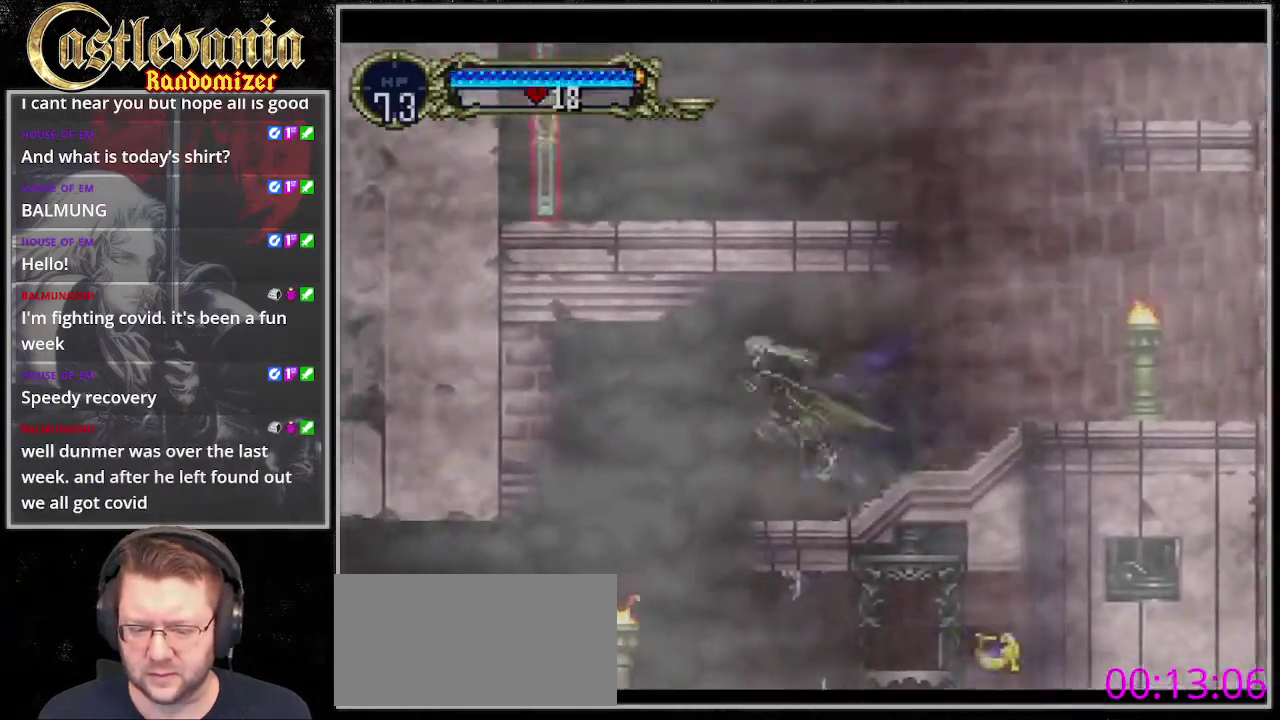
{"buttons": [], "events": [[68, "CROSS", "up"]]}
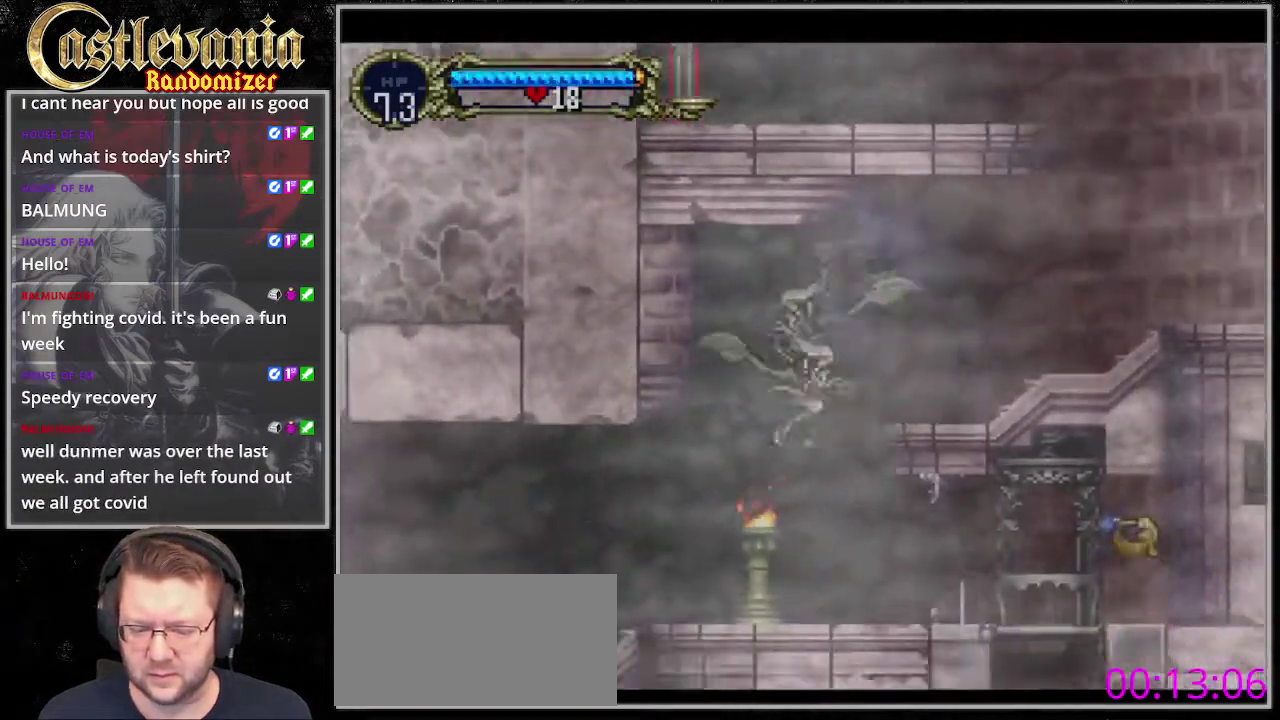
{"buttons": [], "events": []}
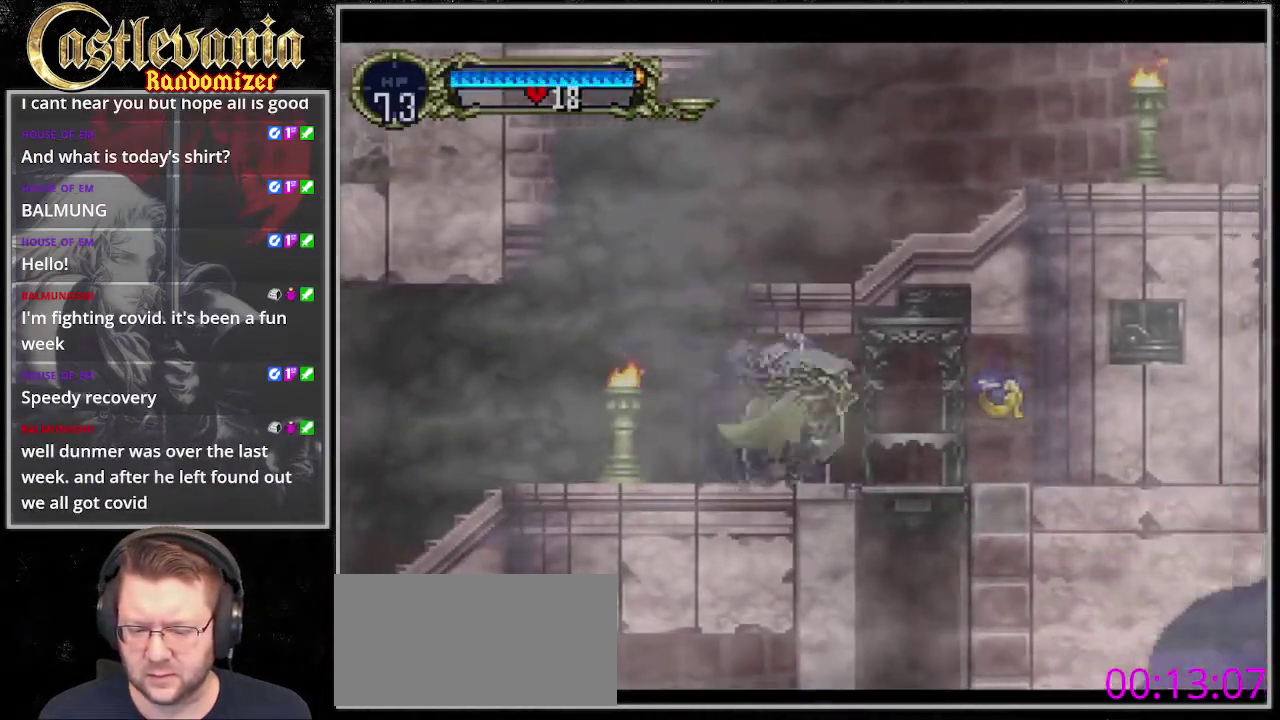
{"buttons": [], "events": []}
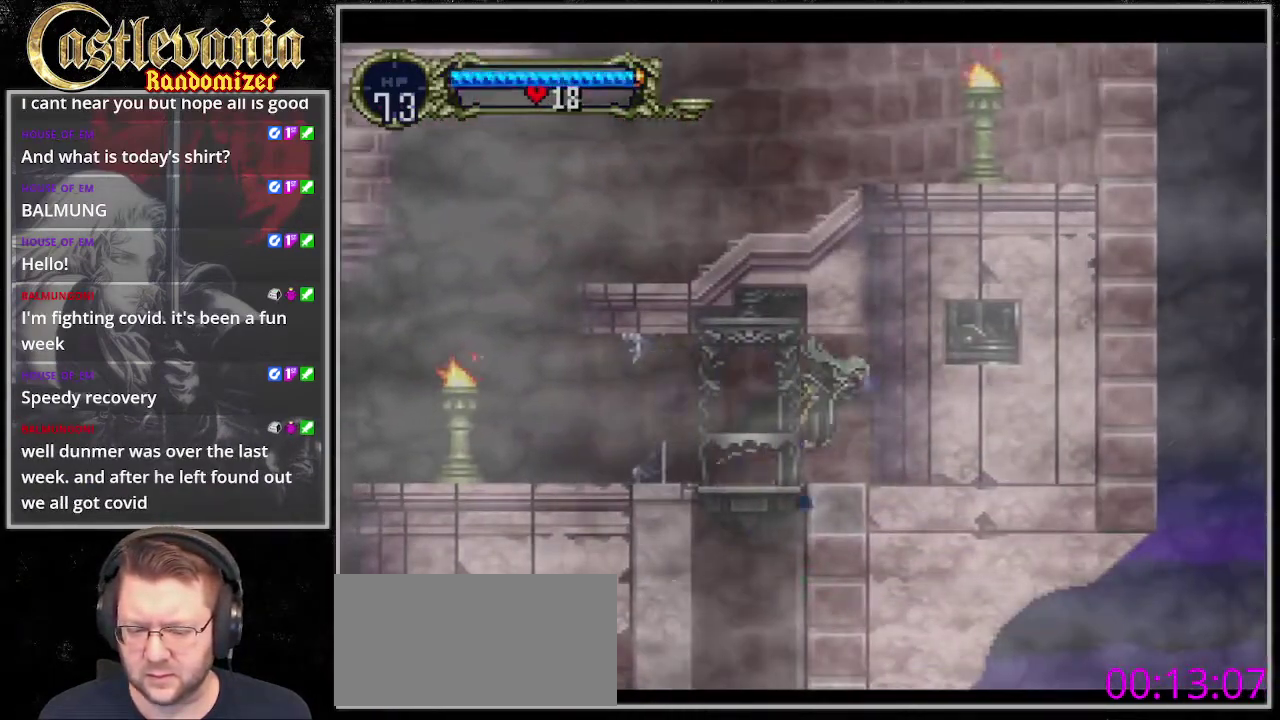
{"buttons": [], "events": []}
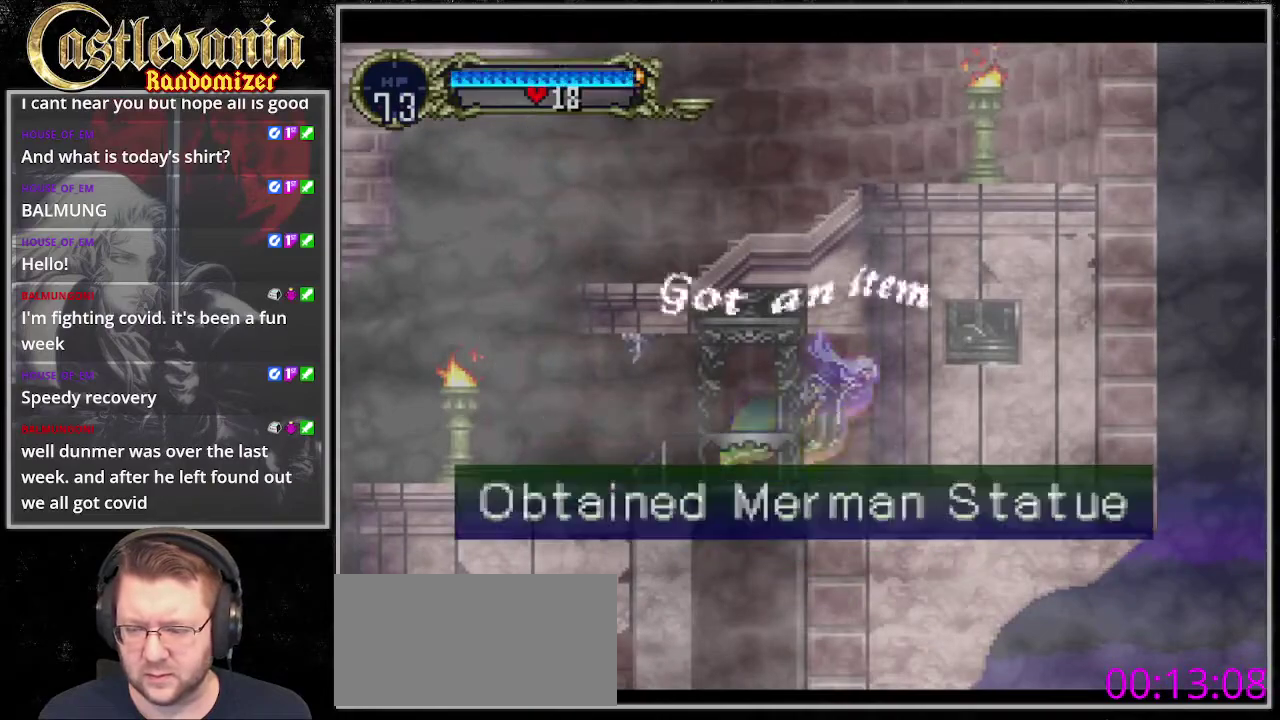
{"buttons": ["CROSS", "CIRCLE"], "events": [[304, "CROSS", "down"], [440, "CIRCLE", "down"]]}
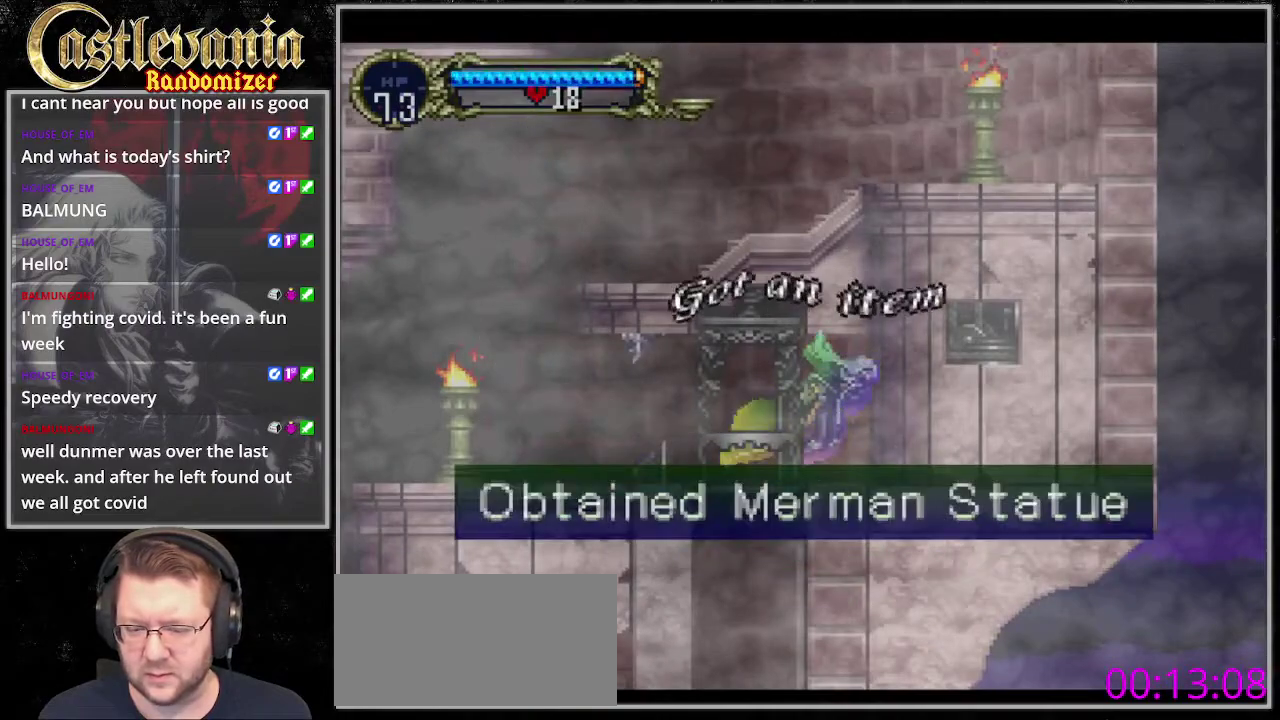
{"buttons": [], "events": [[34, "CIRCLE", "up"], [34, "CROSS", "up"]]}
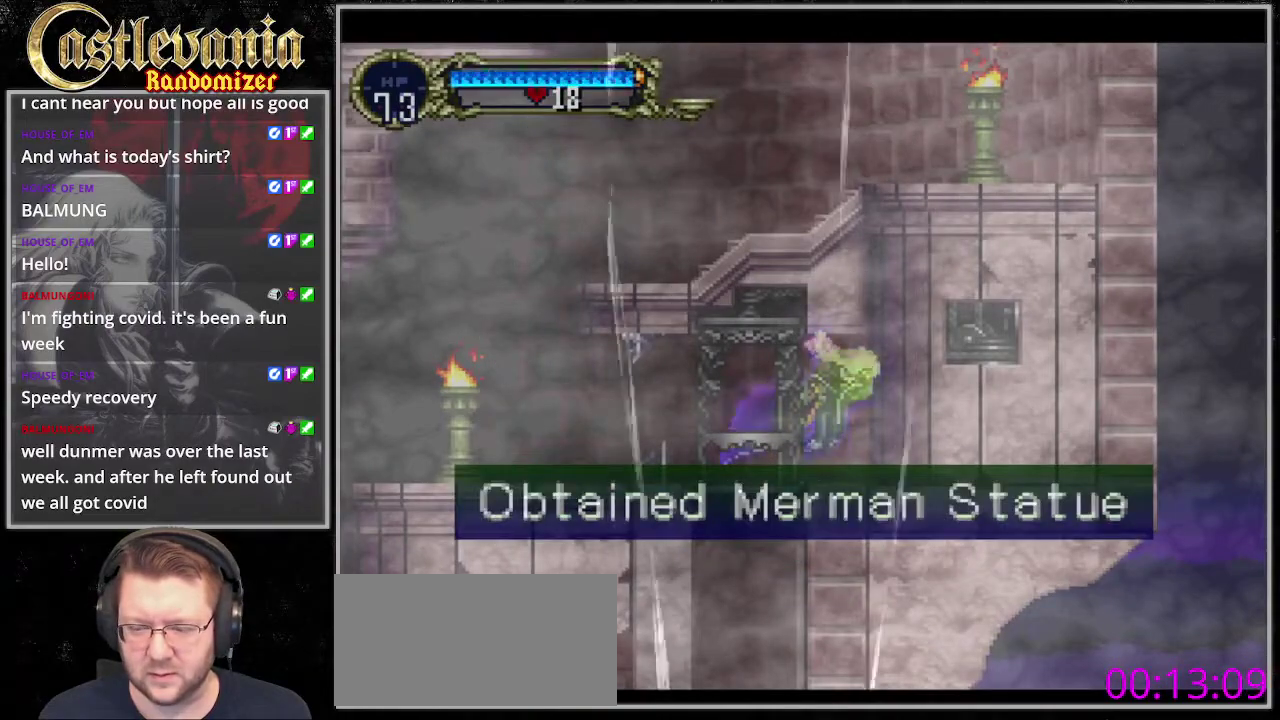
{"buttons": [], "events": []}
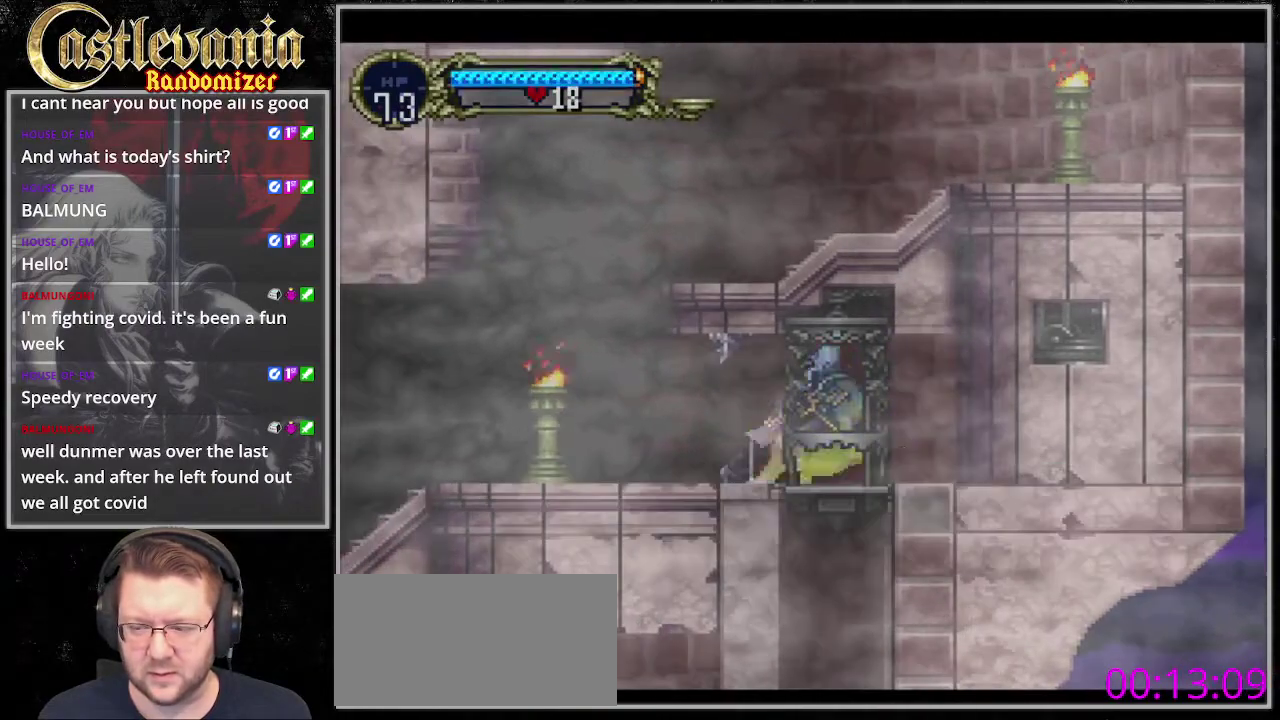
{"buttons": ["DPAD_DOWN"], "events": [[406, "DPAD_DOWN", "down"]]}
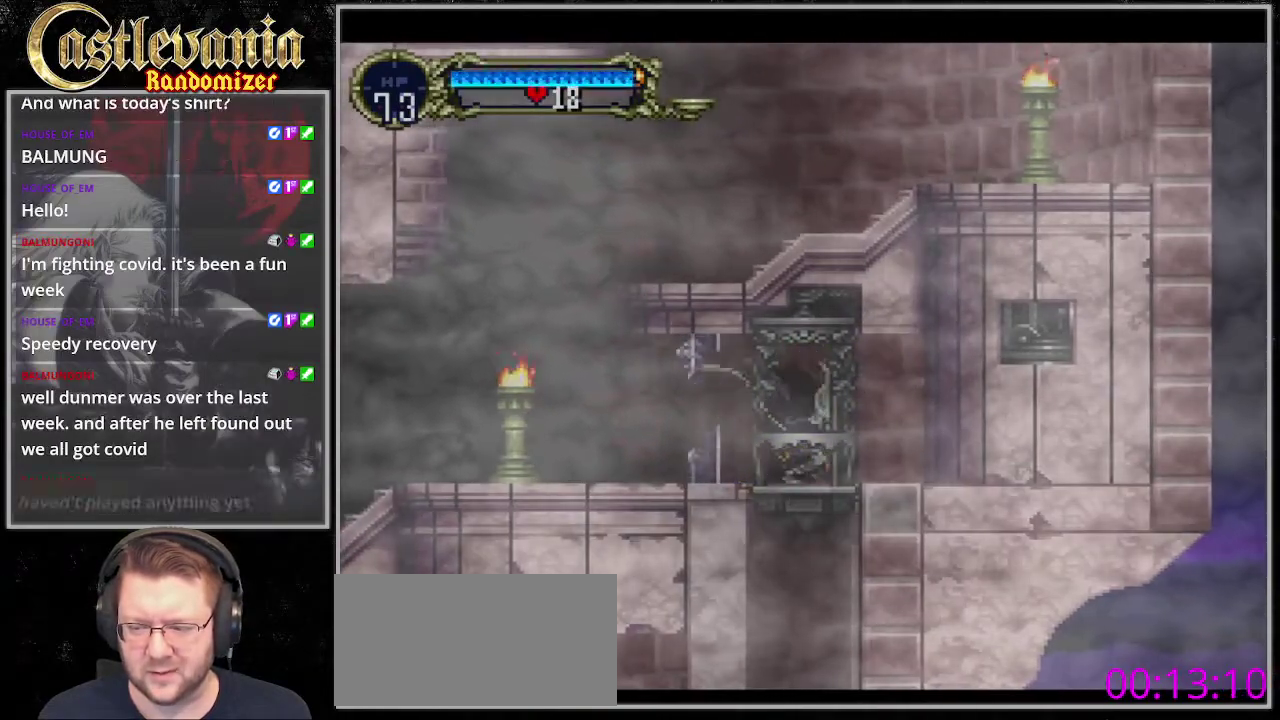
{"buttons": [], "events": [[68, "DPAD_DOWN", "up"]]}